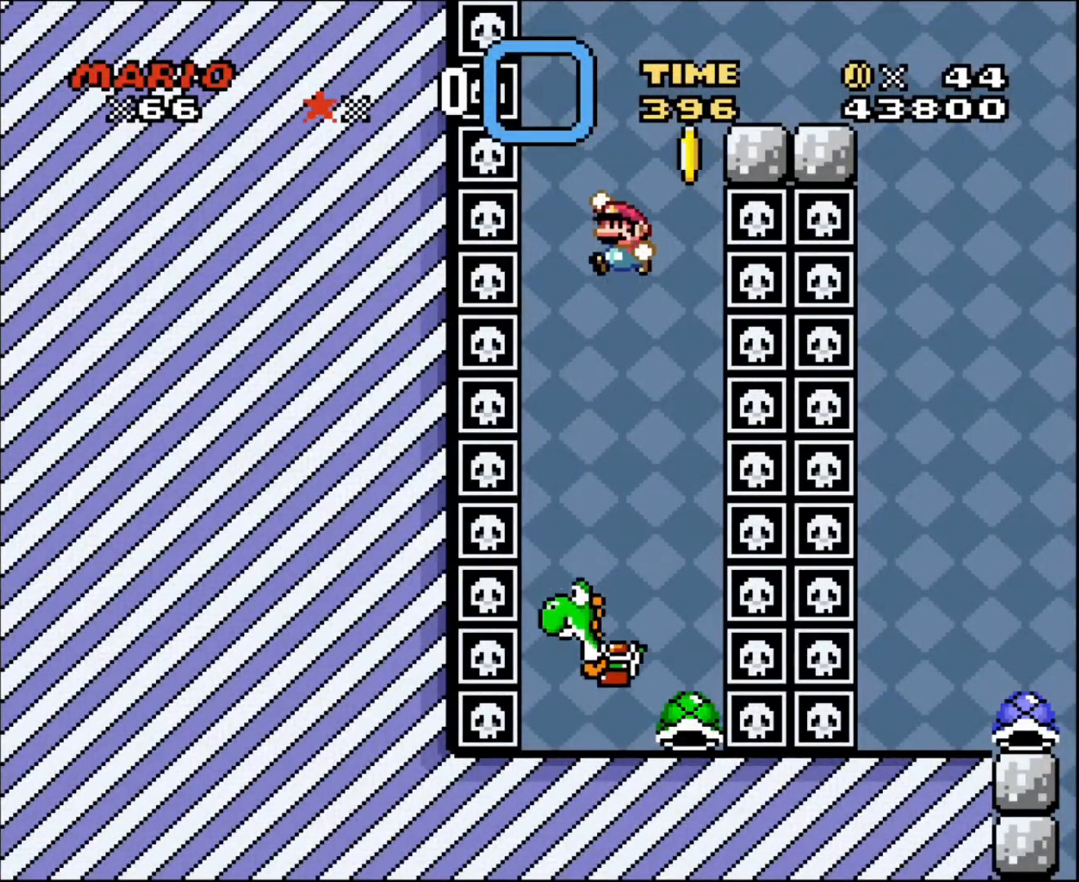
Gameplay with a controller; each line is a JSON object with the inputs held at the frame after it. "events" lists button and stick changes between this image and that frame as [ms after this image, input, new state], when the widget could be followed in between. Not read: A B CIRCLE CROSS L3 R3 SQUARE TRIANGLE X Y.
{"buttons": [], "events": [[267, "DPAD_LEFT", "down"], [400, "DPAD_LEFT", "up"], [434, "DPAD_RIGHT", "down"], [501, "DPAD_RIGHT", "up"]]}
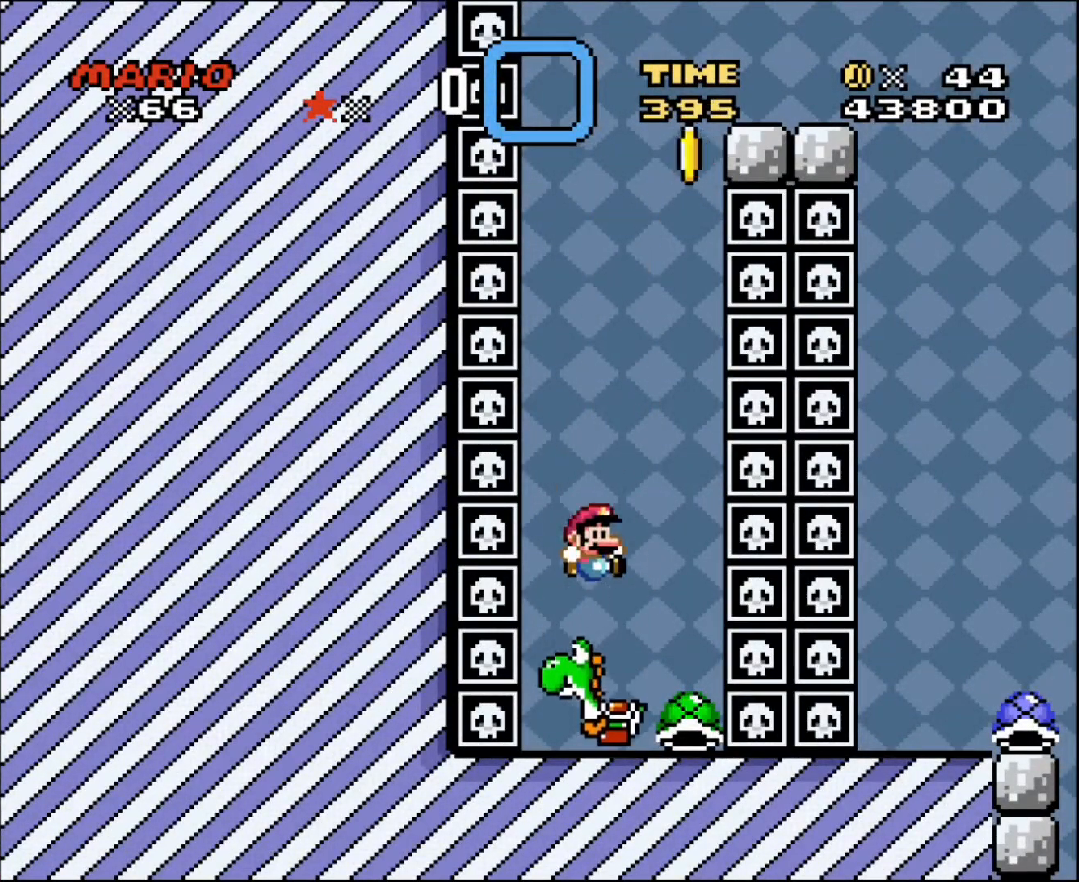
{"buttons": [], "events": []}
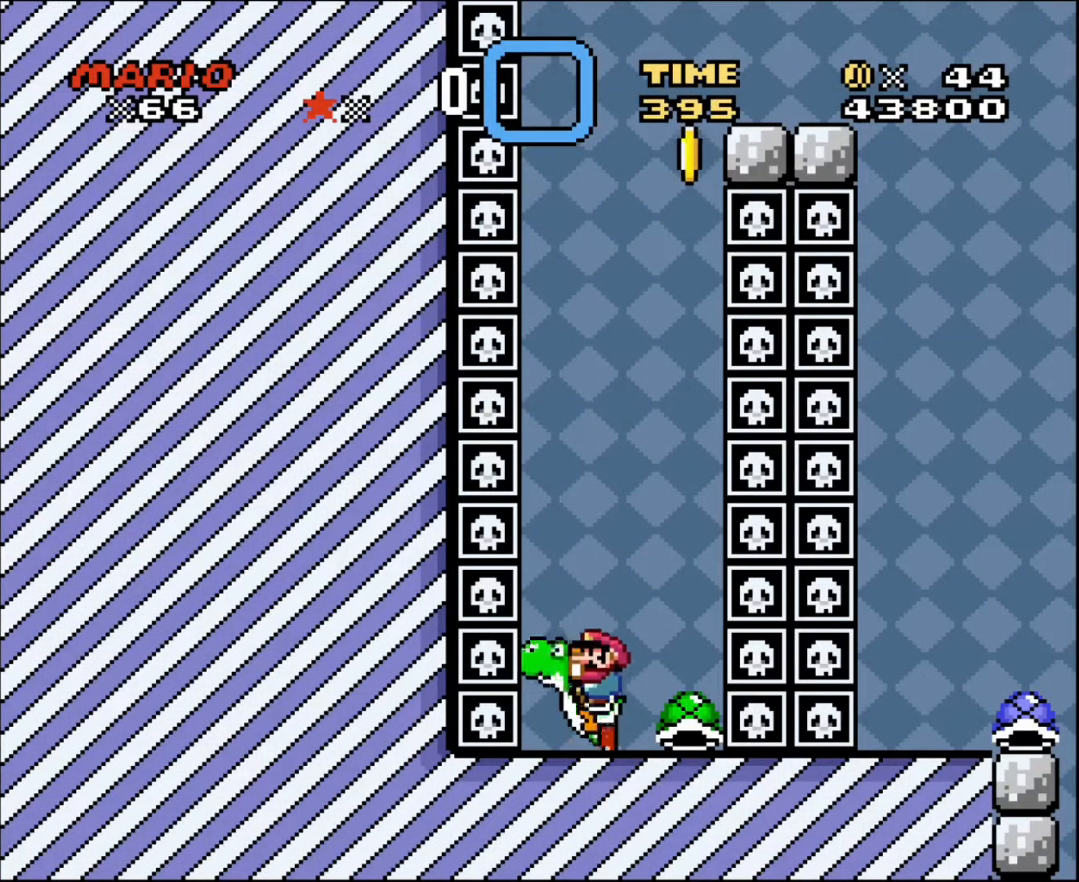
{"buttons": ["DPAD_RIGHT"], "events": [[434, "DPAD_RIGHT", "down"]]}
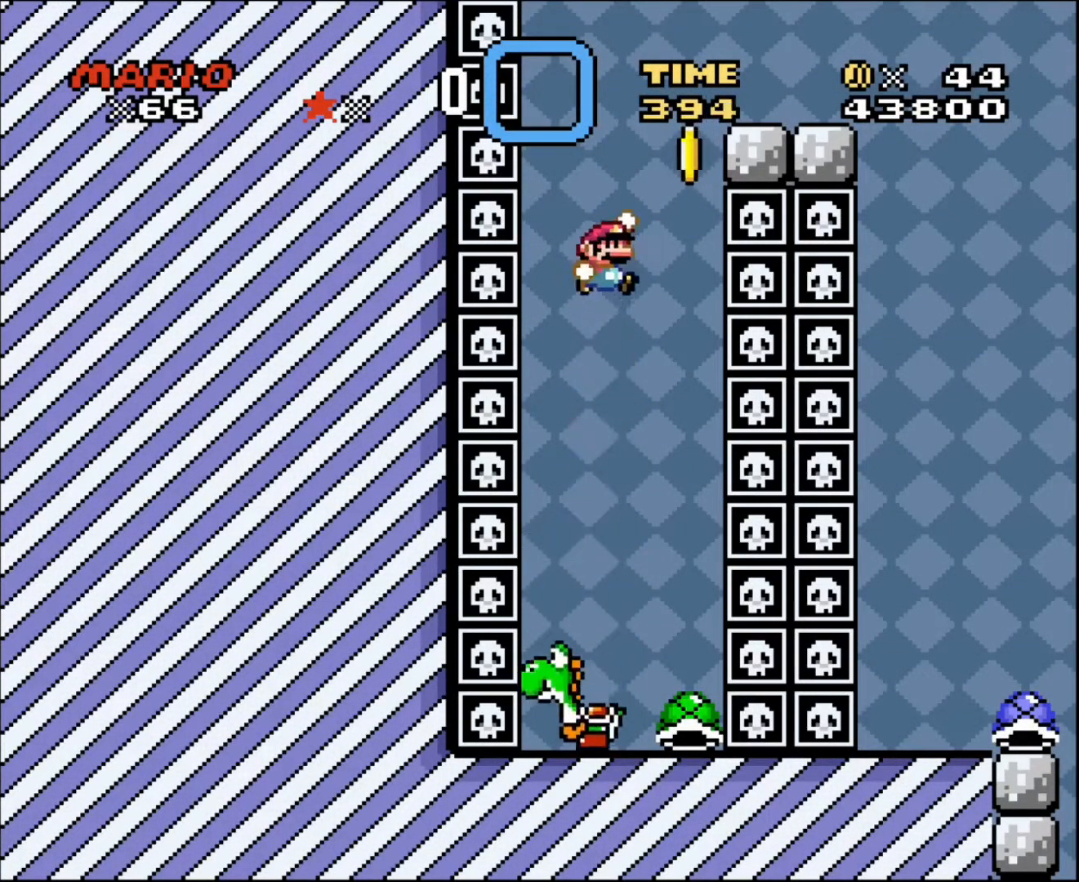
{"buttons": [], "events": [[66, "DPAD_RIGHT", "up"], [367, "DPAD_LEFT", "down"], [433, "DPAD_LEFT", "up"]]}
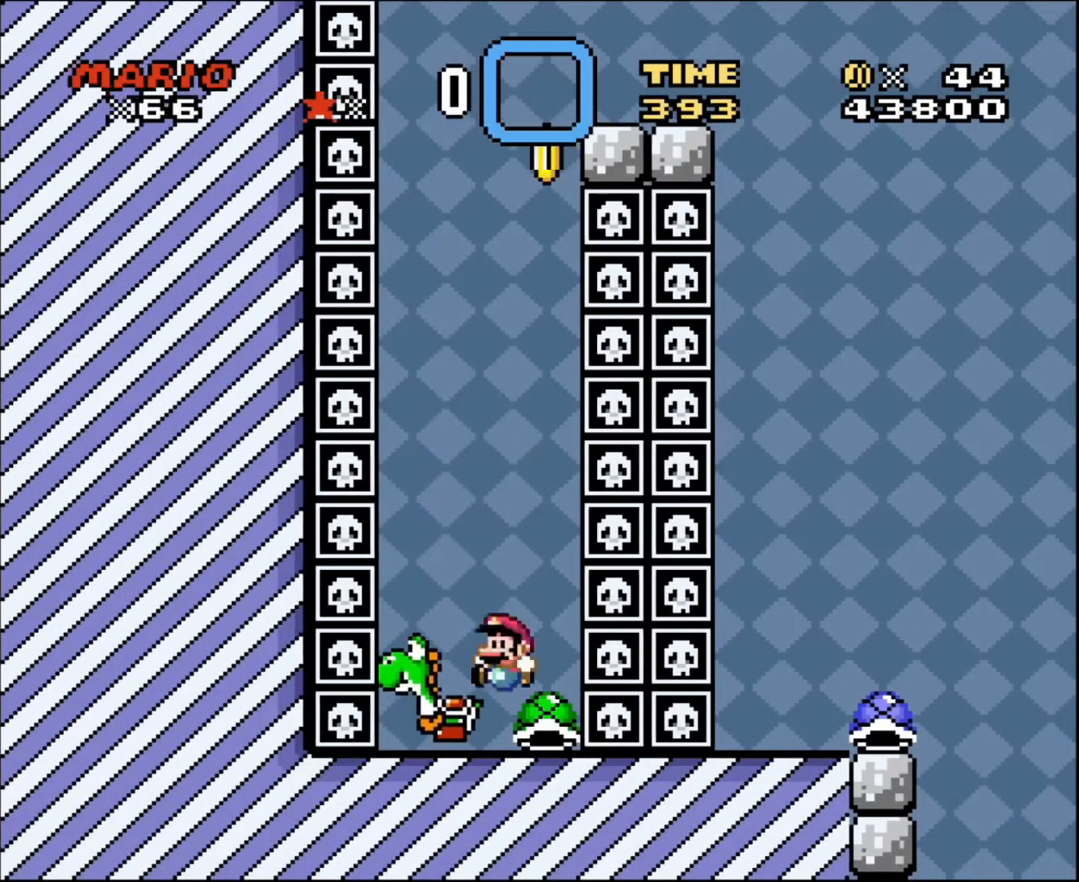
{"buttons": ["DPAD_LEFT"], "events": [[434, "DPAD_LEFT", "down"]]}
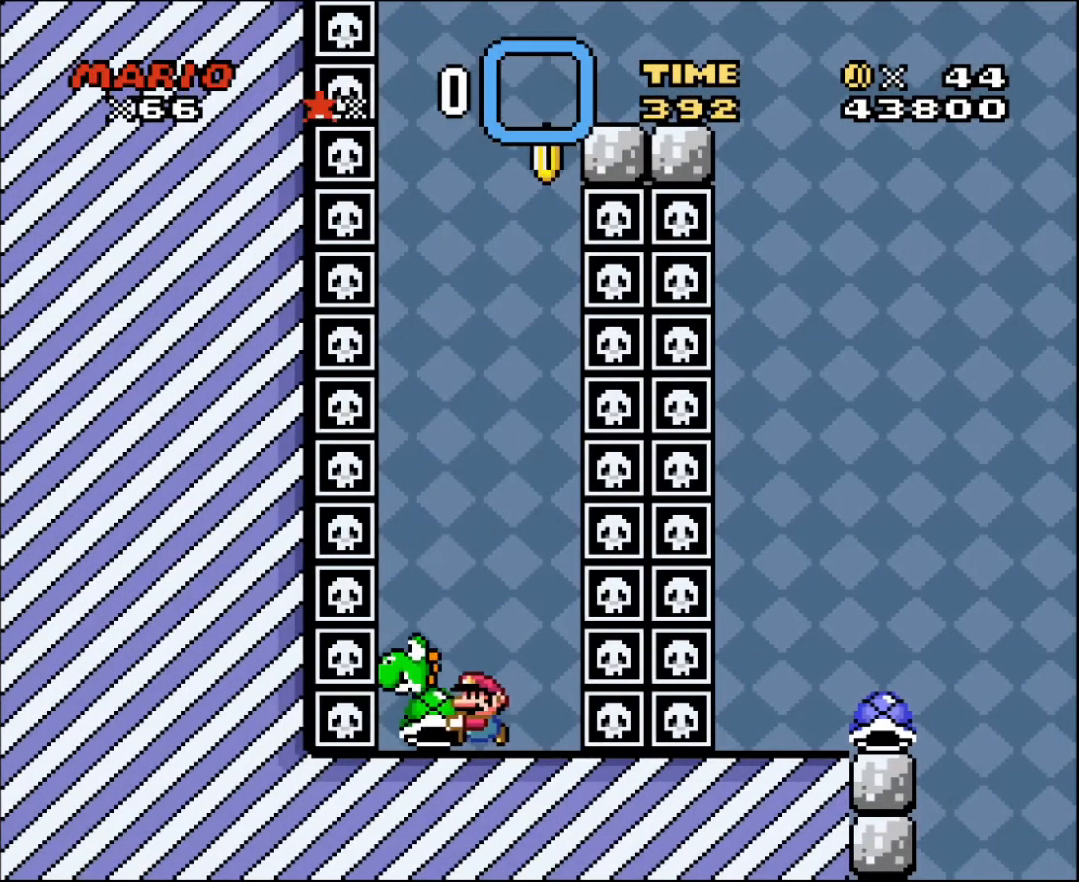
{"buttons": ["DPAD_UP"], "events": [[33, "DPAD_LEFT", "up"], [433, "DPAD_UP", "down"]]}
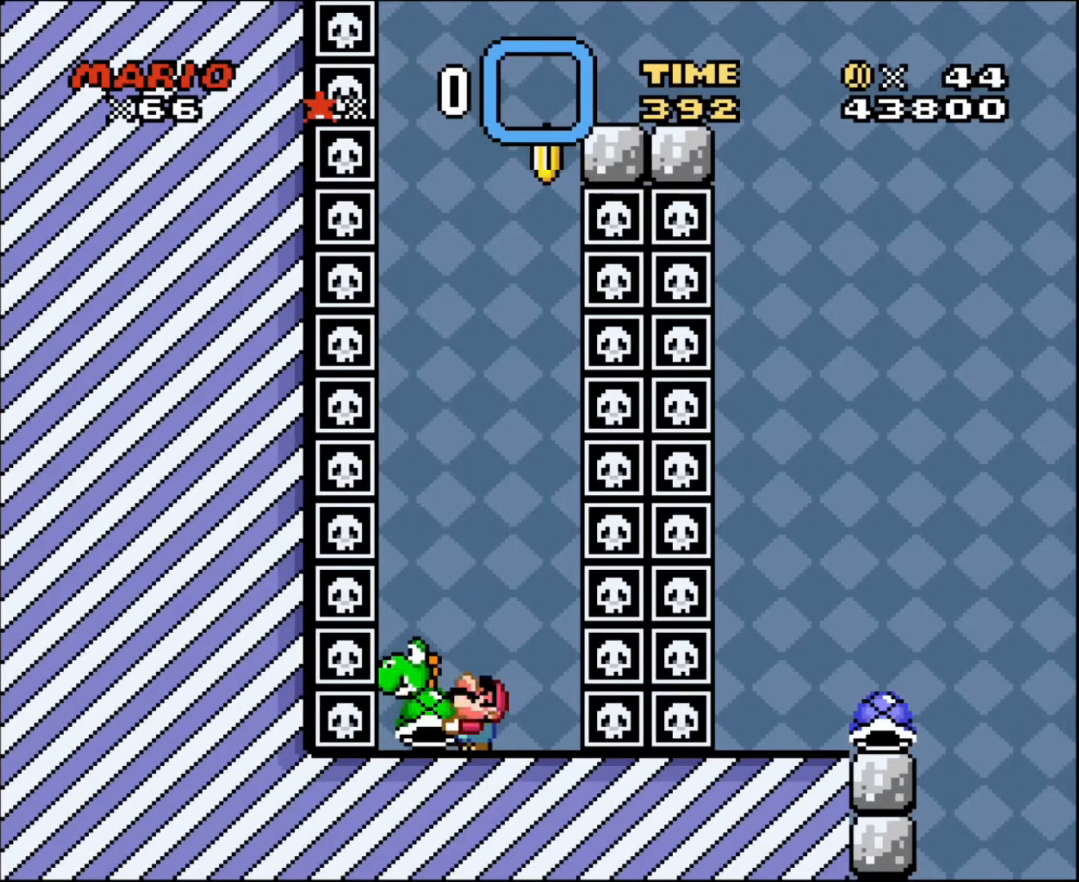
{"buttons": ["DPAD_UP"], "events": []}
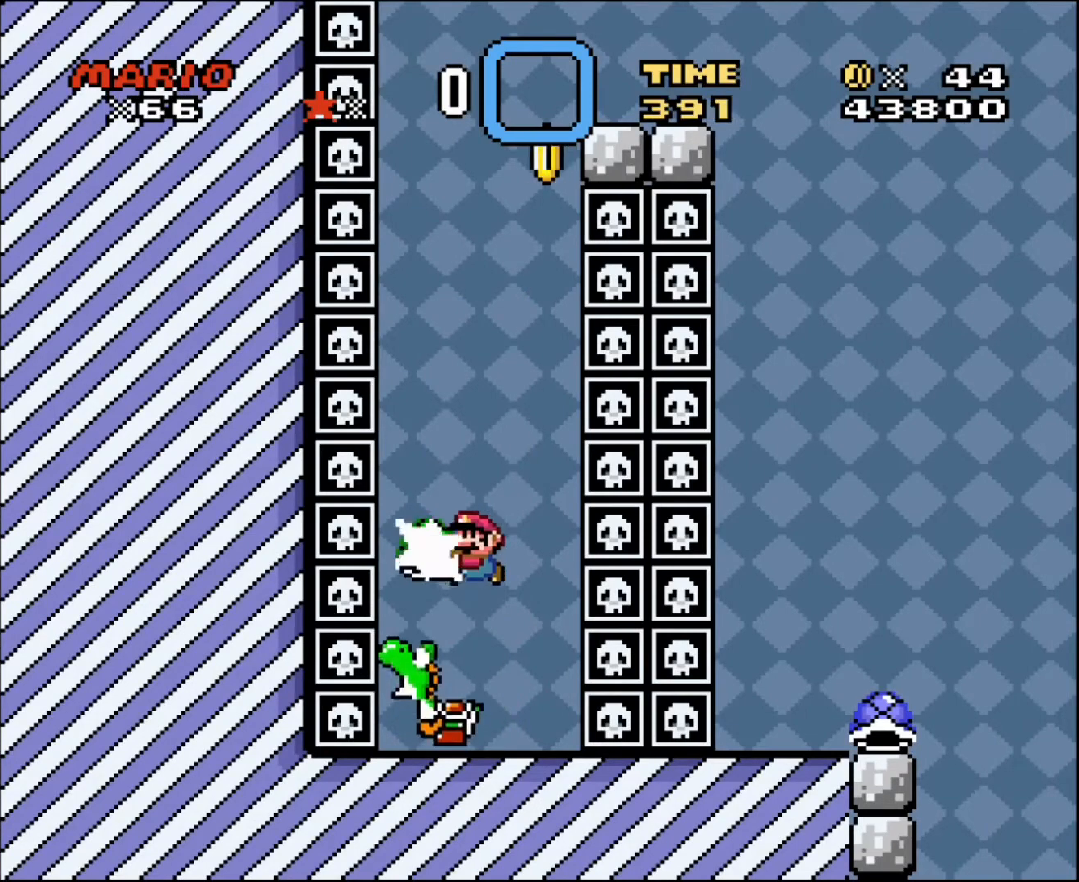
{"buttons": [], "events": [[200, "DPAD_UP", "up"]]}
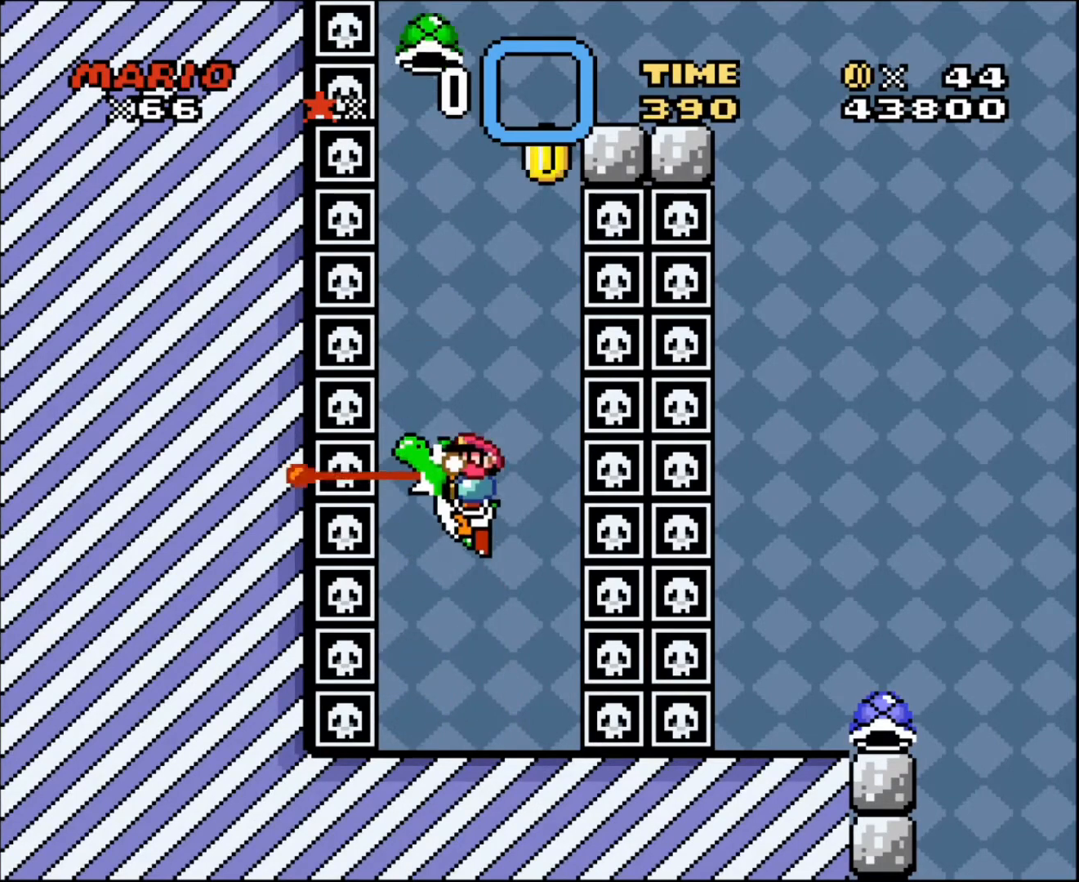
{"buttons": [], "events": []}
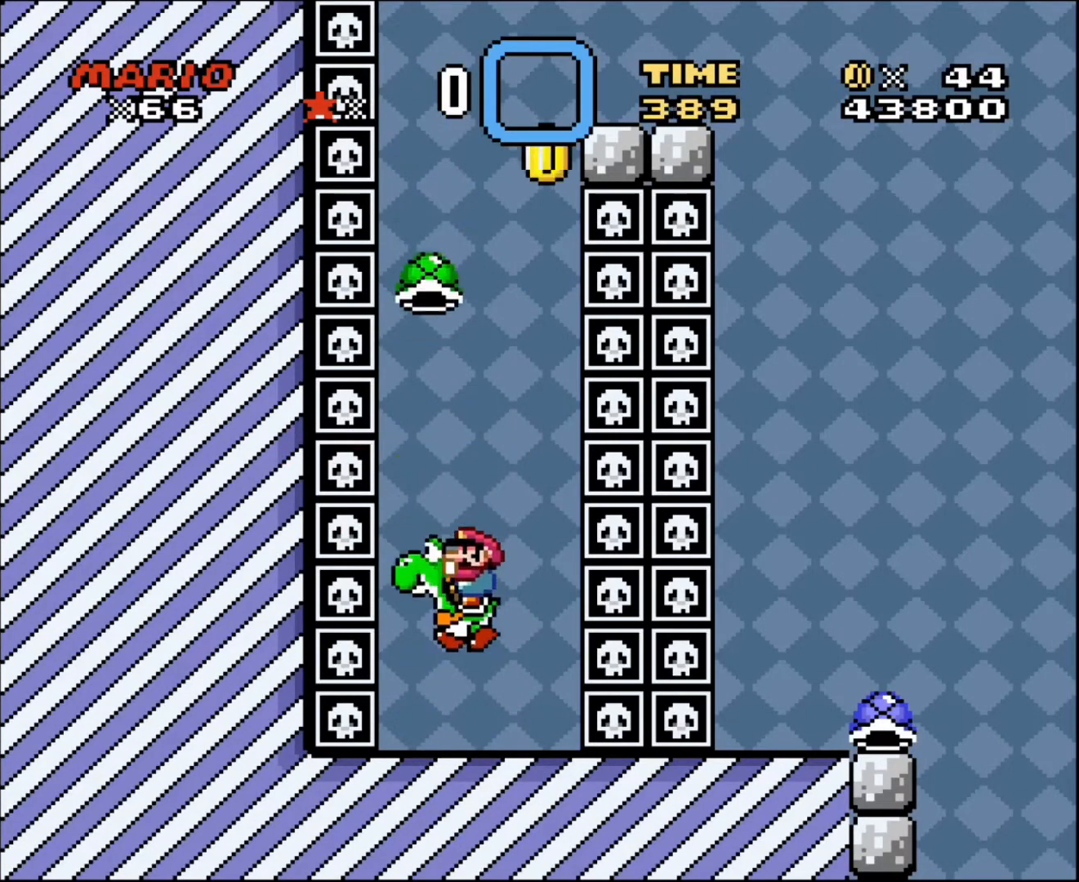
{"buttons": [], "events": []}
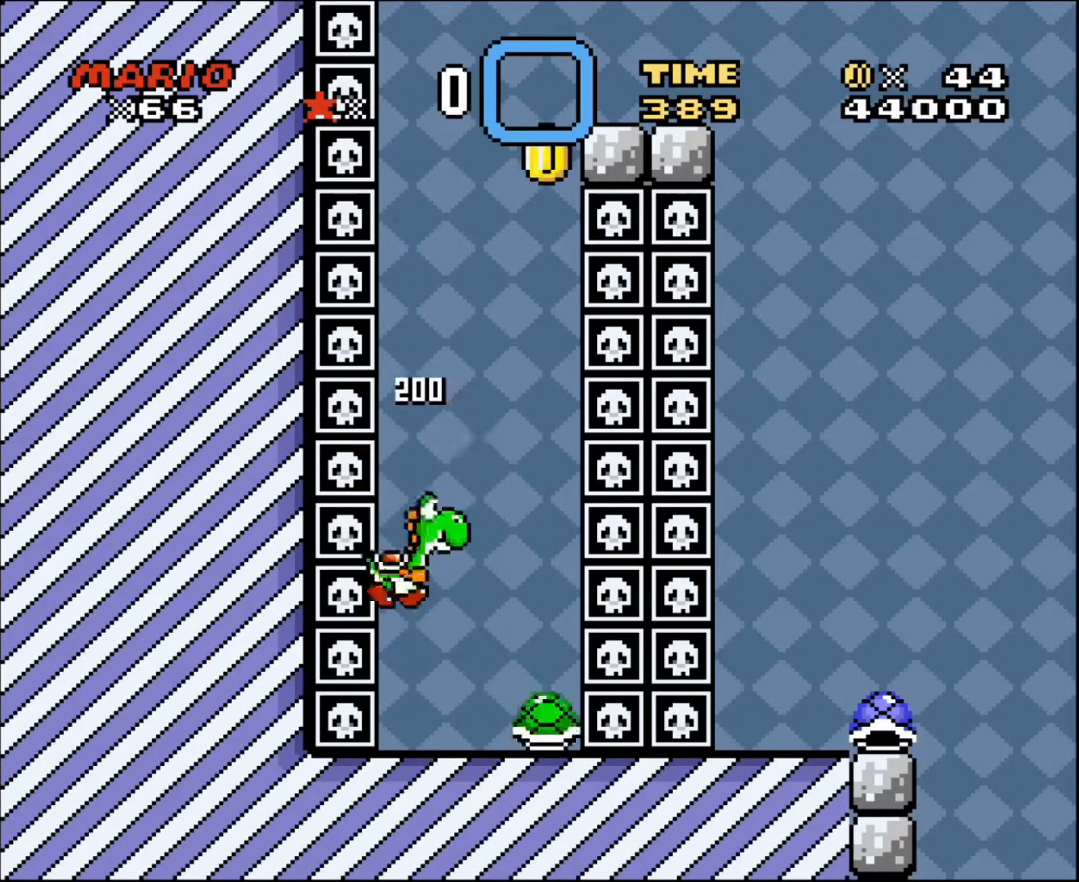
{"buttons": [], "events": []}
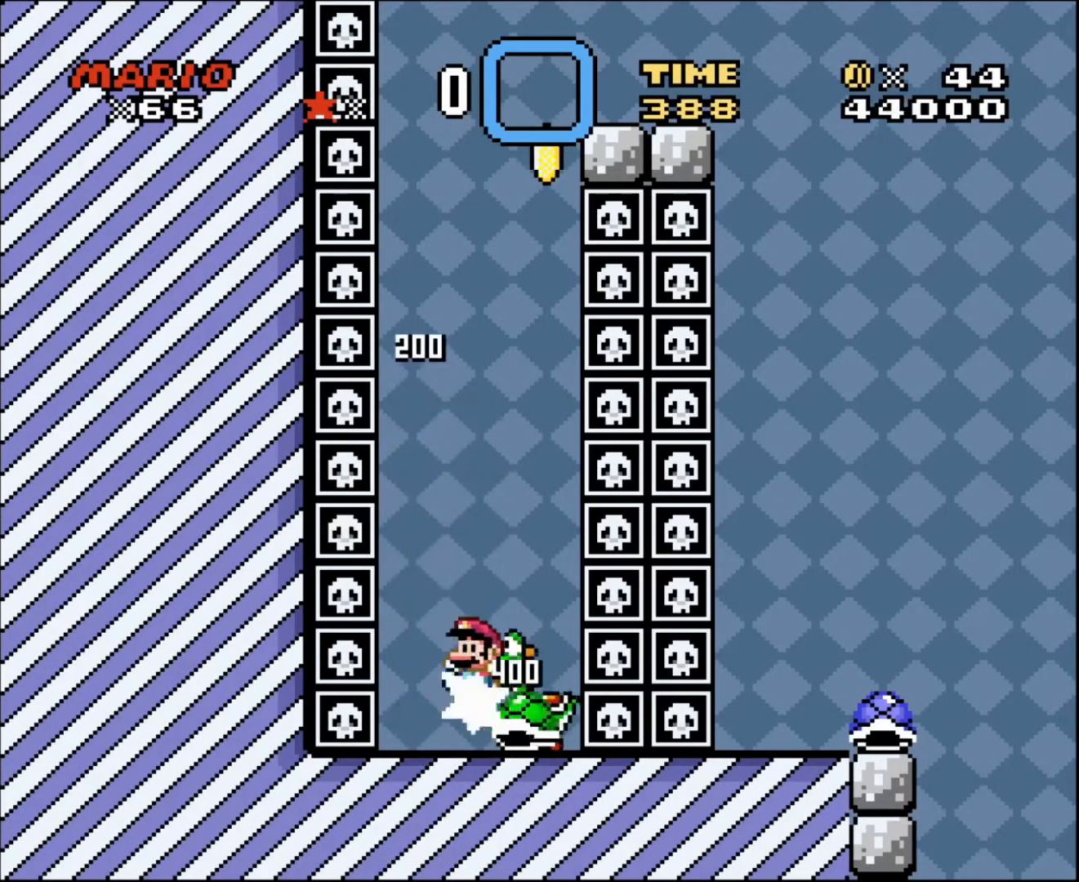
{"buttons": [], "events": []}
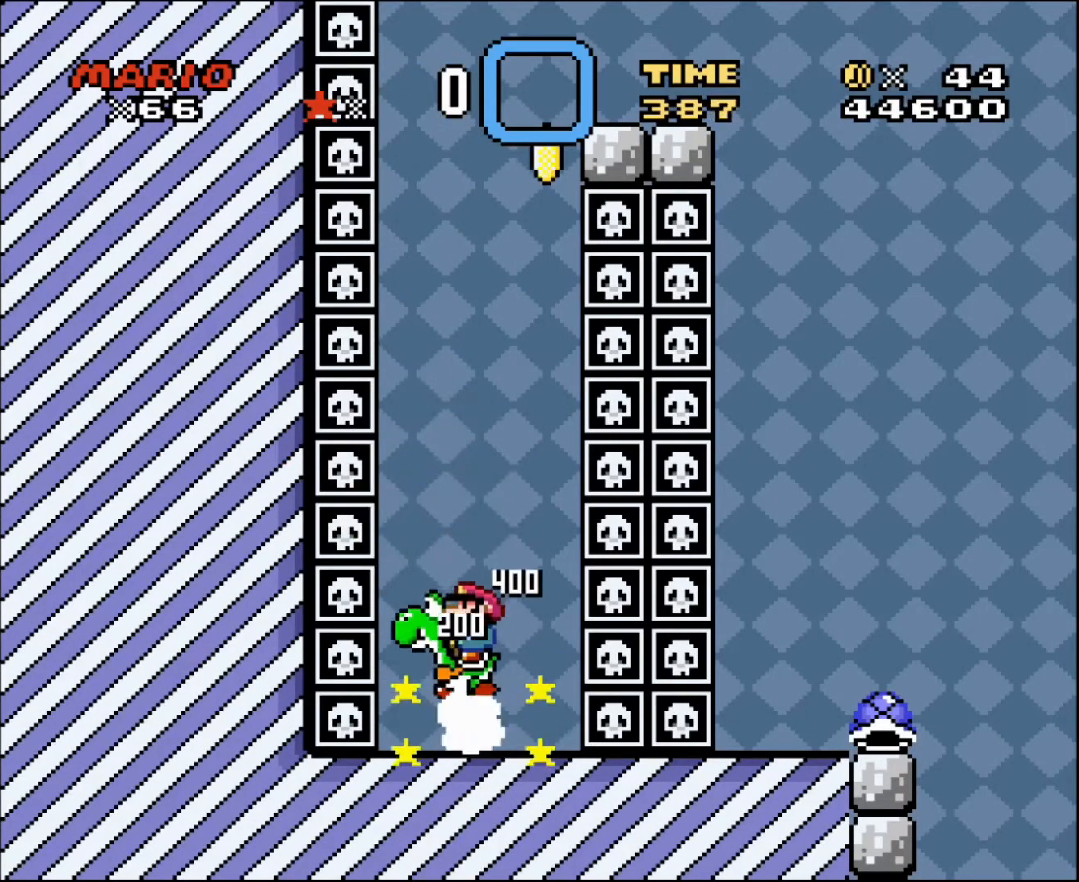
{"buttons": [], "events": []}
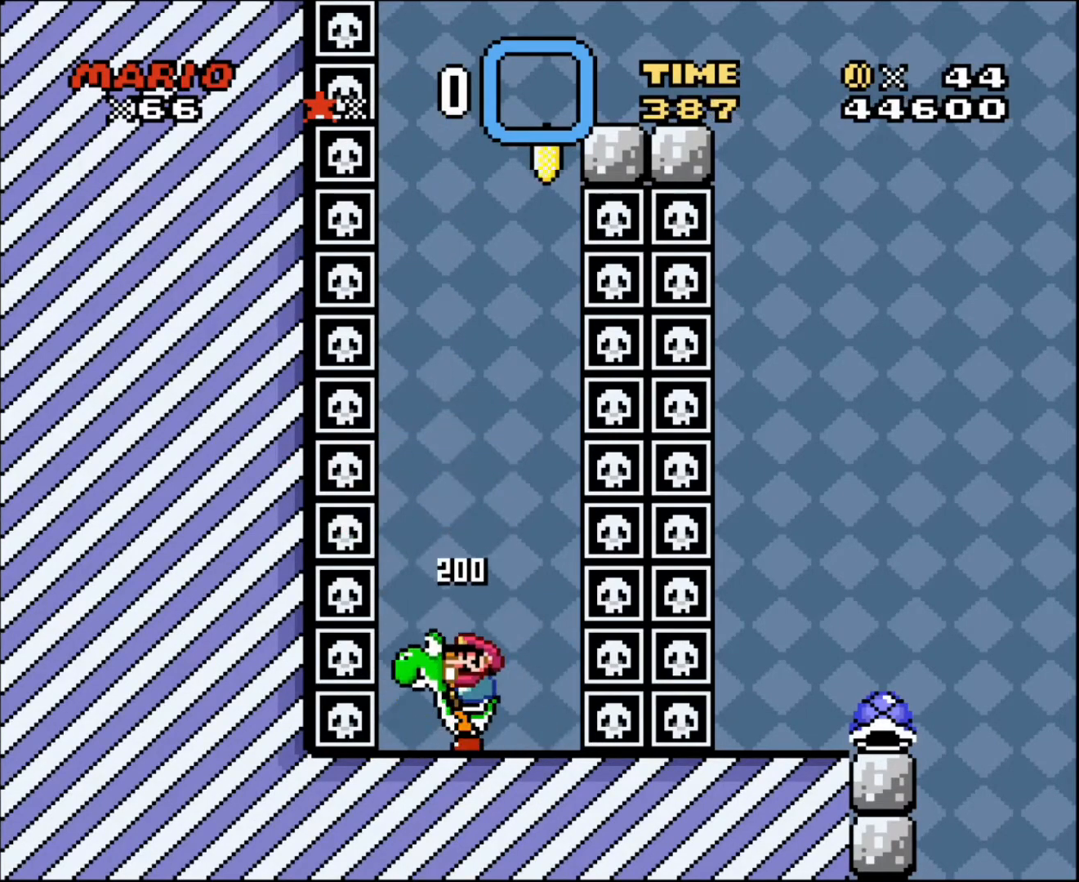
{"buttons": ["DPAD_LEFT"], "events": [[200, "DPAD_LEFT", "down"]]}
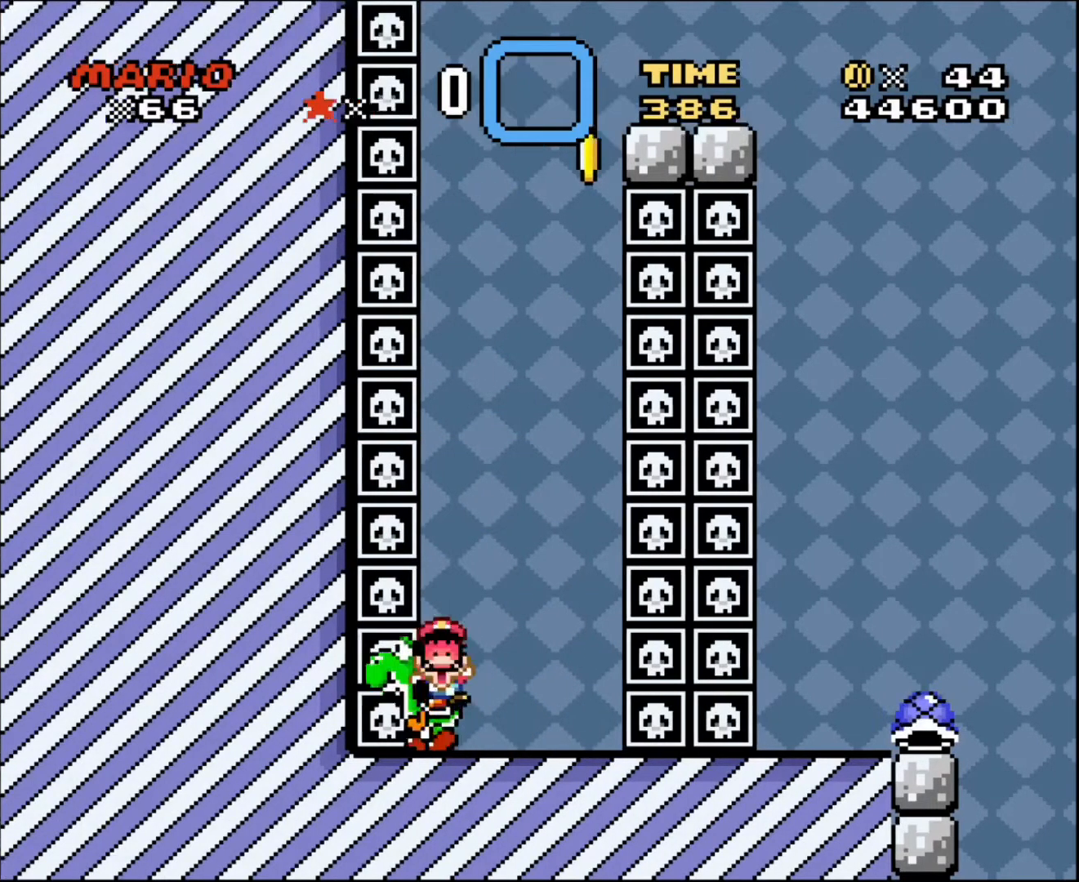
{"buttons": [], "events": [[167, "DPAD_LEFT", "up"]]}